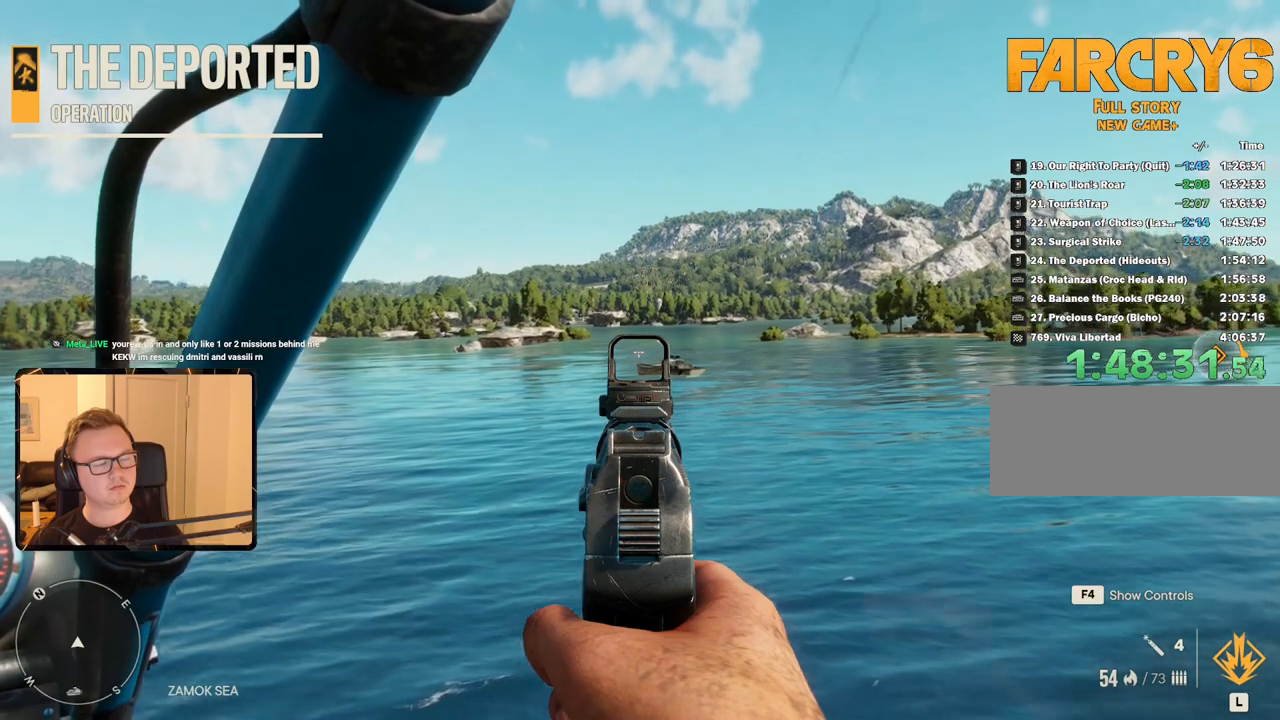
Gameplay with keyboard and mouse; each line is a JSON object with the keys and mouse buttons held at the frame after it. "events" lists presses ("down") and releases ("up") of "1", "2", "3", "4", "5", "6", "7", "8", "9", "a", "alt", "b", "c", "caps_lock", "ctrl", "d", "e", "escape", "f", "g", "h", "m", "n", "q", "r", "return", "s", "shift", "space", "t", "tab", "v", "w", "x", "y", "z", "mouse_left", "mouse_right", "mouse_mb4", "mouse_mb5", "mouse_wheel_up" and "mouse_wheel_down" between this image and that frame as [ms after this image, input, new state], when the widget could be followed in between. "mouse_left", "mouse_right", "mouse_mb4", "mouse_mb5", "mouse_wheel_up", "mouse_wheel_down" = the "left", "right", "mb4", "mb5", "wheel_up", "wheel_down" buttons of the "mouse" list. No other keys are recorded. Mouse movement is not recorded.
{"keys": ["d", "w"], "mouse": ["right"], "events": []}
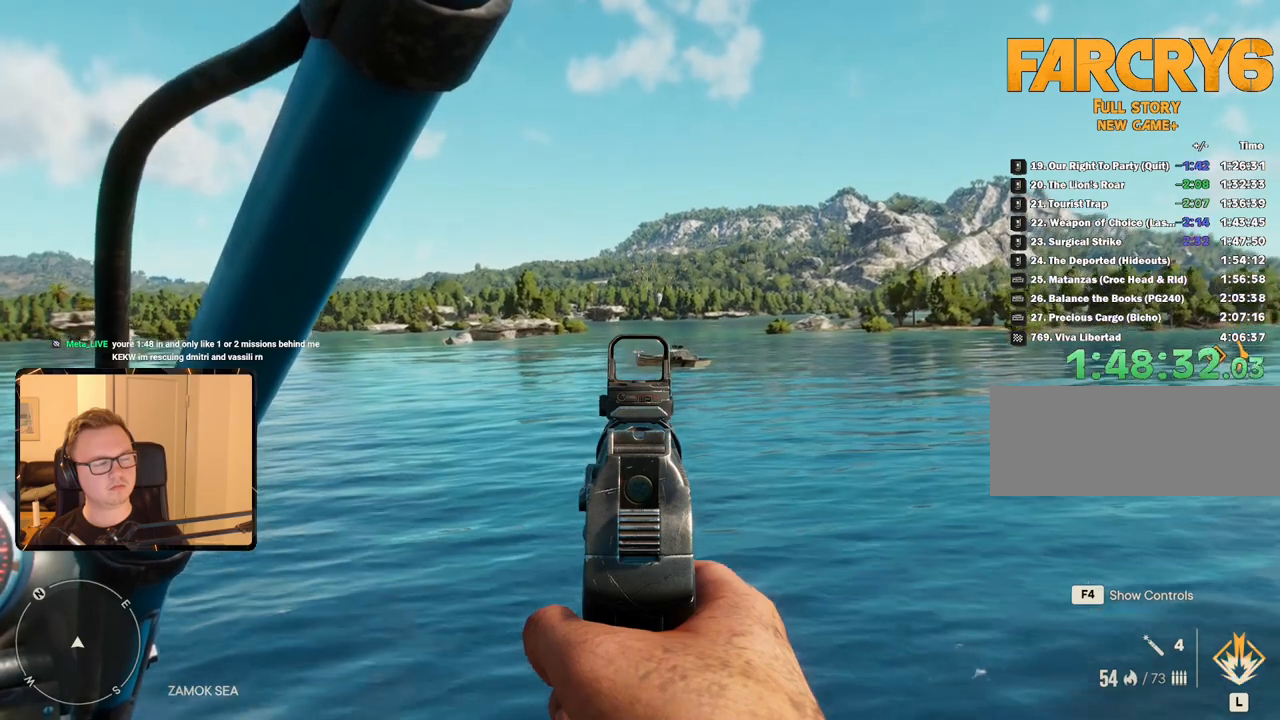
{"keys": ["d", "w"], "mouse": ["right"], "events": []}
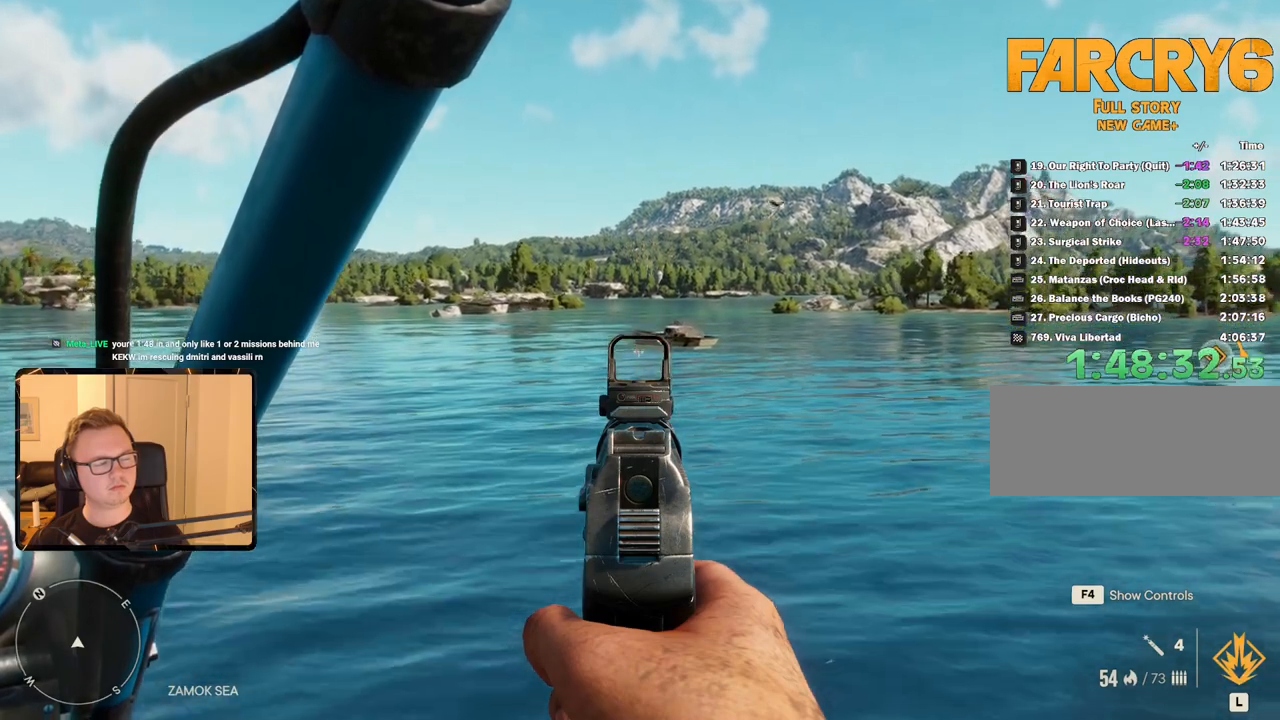
{"keys": ["d", "w"], "mouse": ["right"], "events": []}
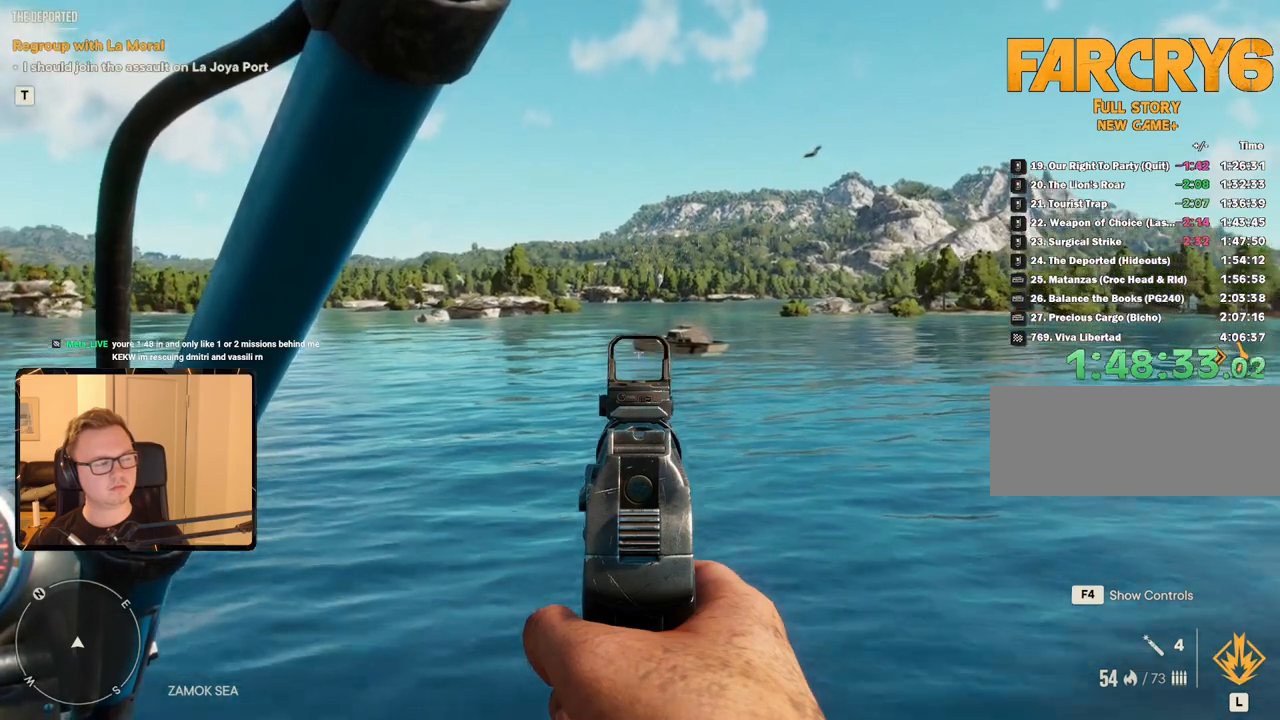
{"keys": ["d", "w"], "mouse": ["right"], "events": []}
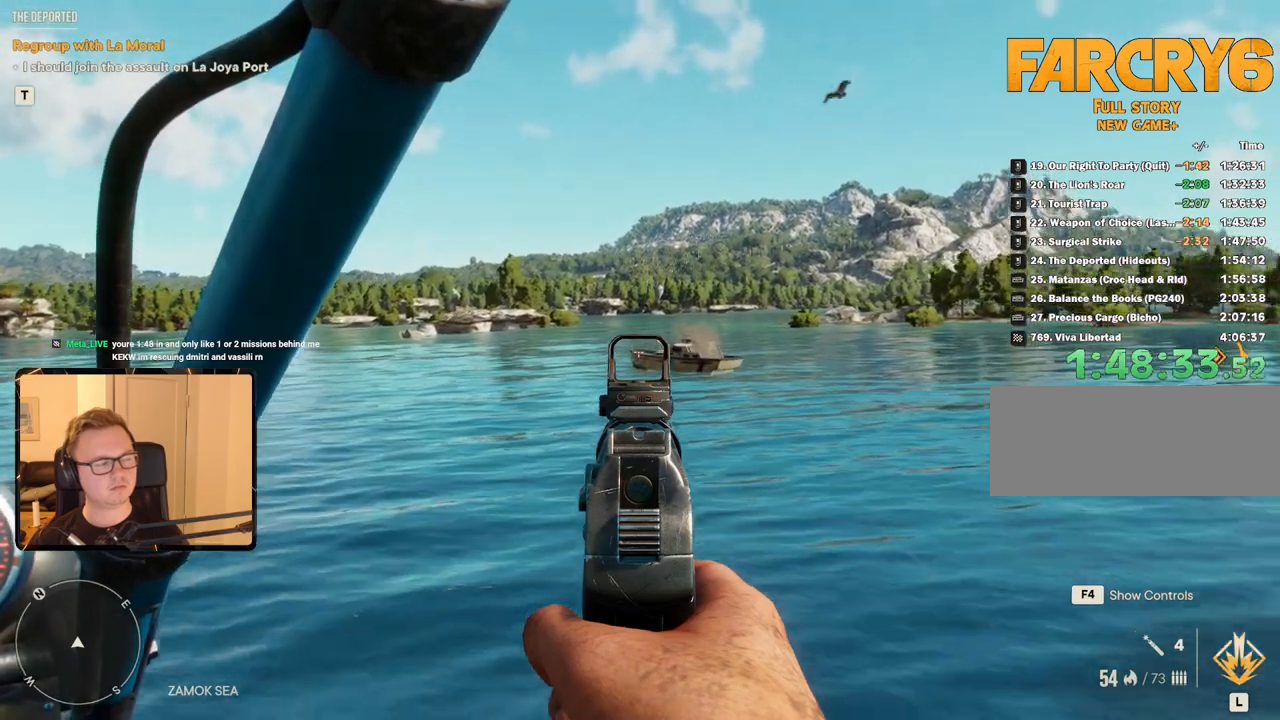
{"keys": ["d", "w"], "mouse": ["right"], "events": []}
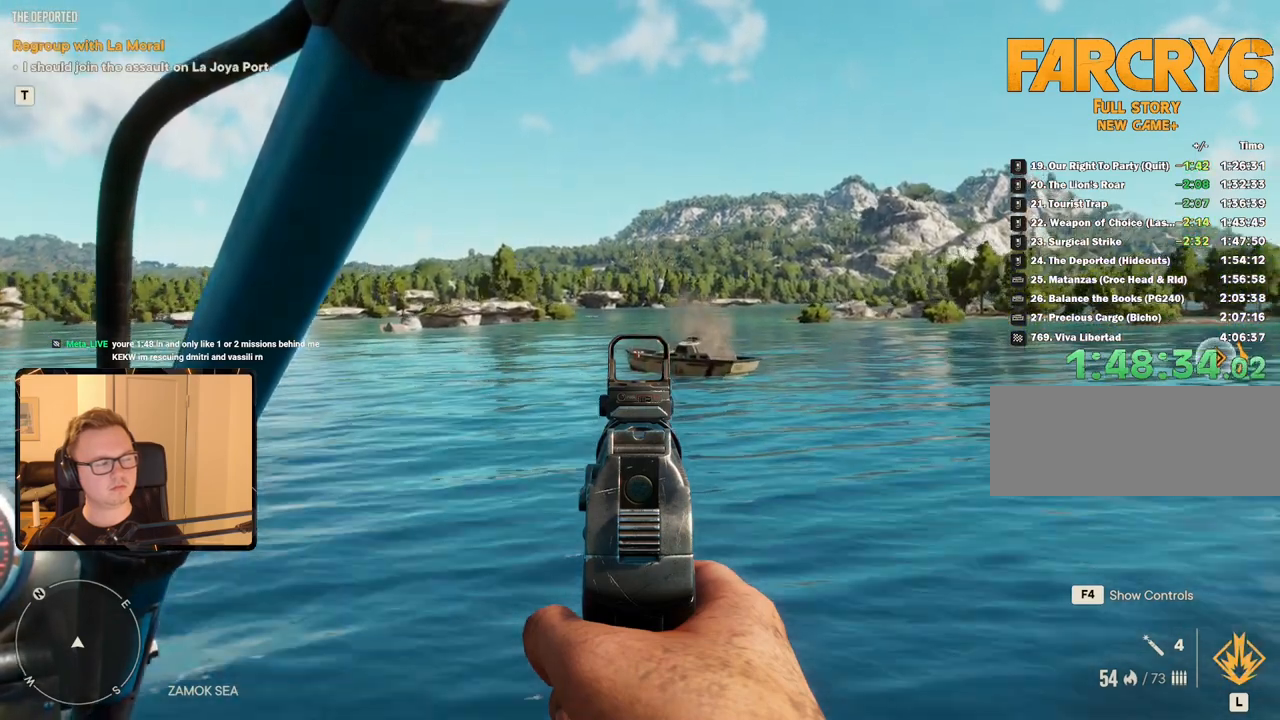
{"keys": ["d", "w"], "mouse": ["right"]}
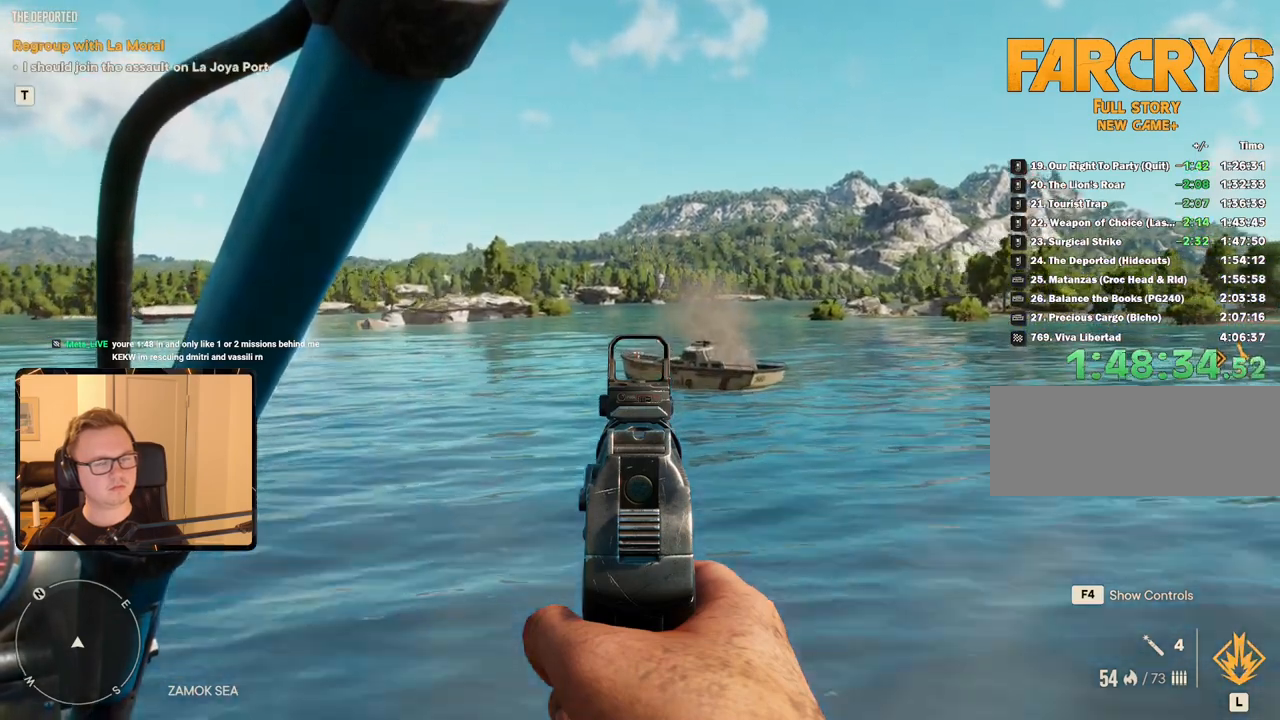
{"keys": ["d", "w"], "mouse": [], "events": [[300, "mouse_right", "up"]]}
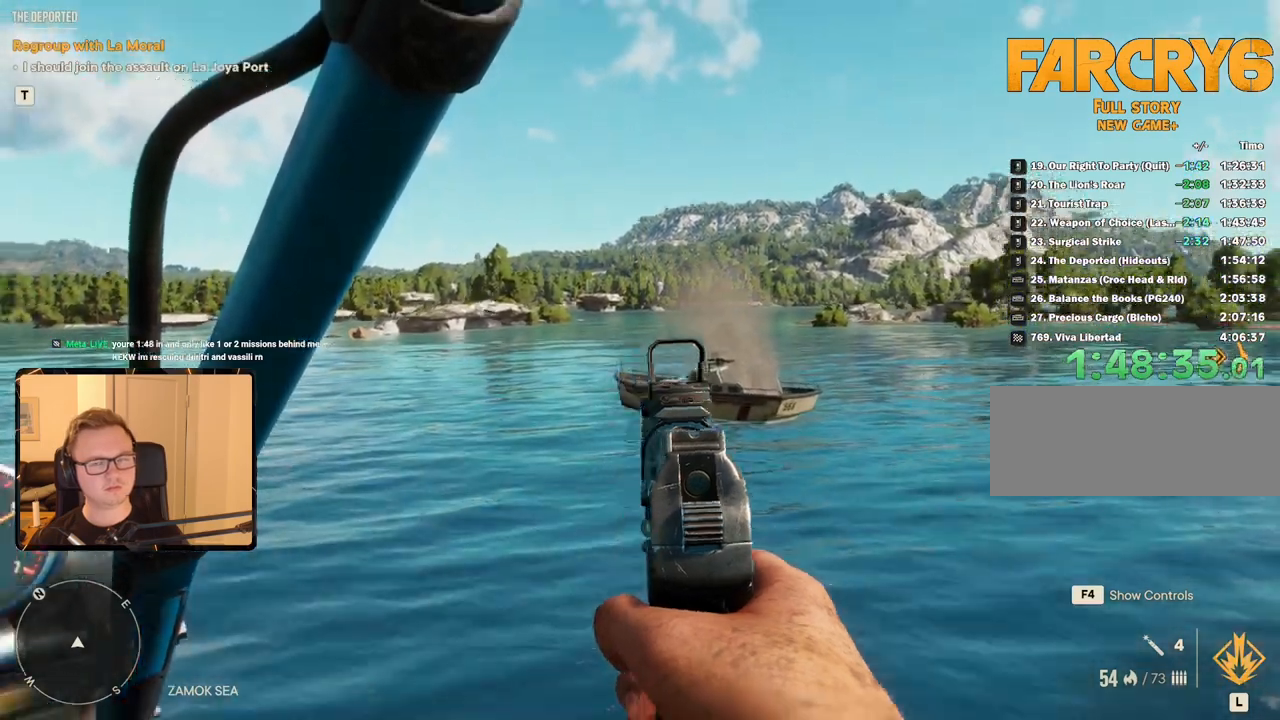
{"keys": ["d", "w"], "mouse": ["mb5"], "events": [[450, "mouse_mb5", "down"]]}
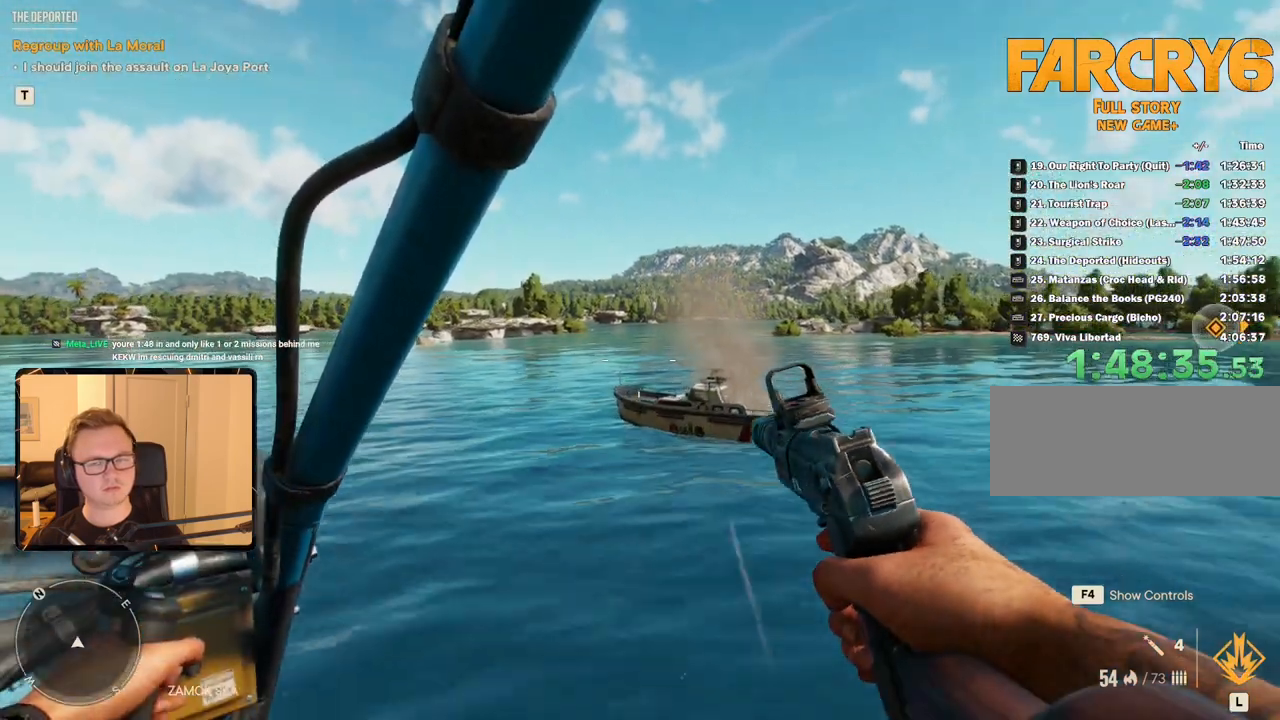
{"keys": ["d", "w"], "mouse": [], "events": [[83, "mouse_mb5", "up"]]}
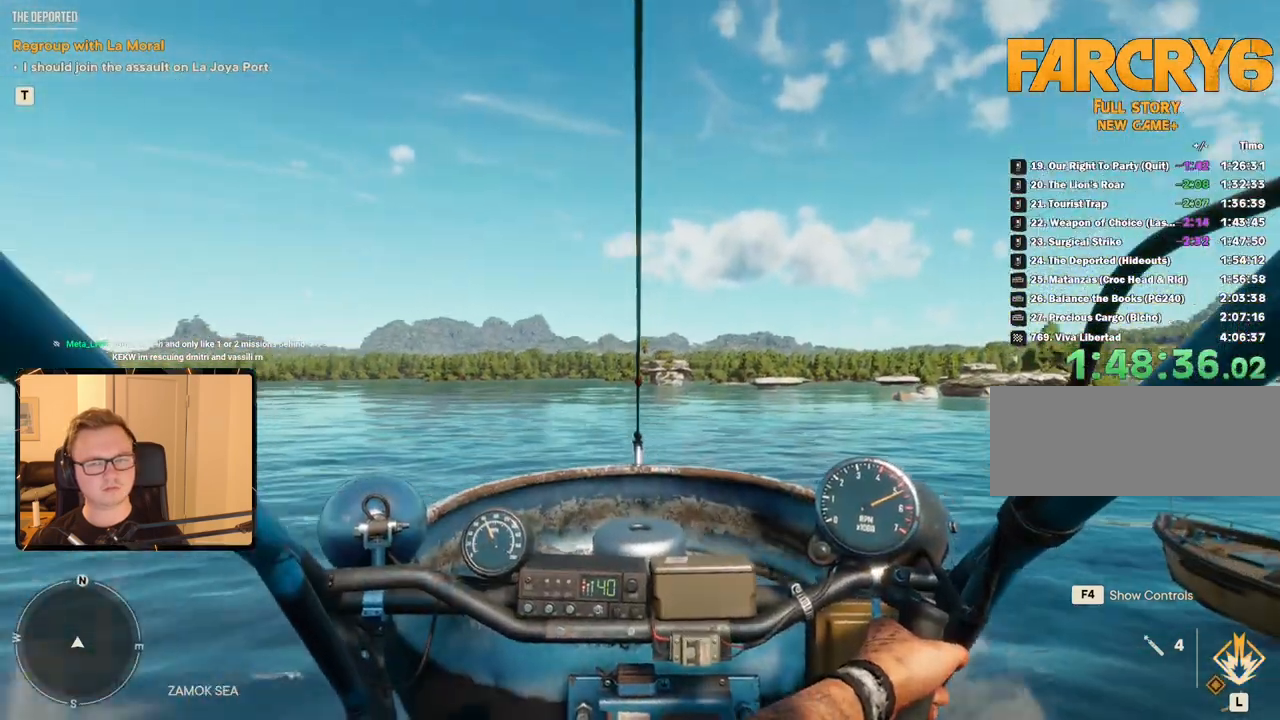
{"keys": ["d", "w"], "mouse": [], "events": [[200, "space", "down"], [333, "space", "up"]]}
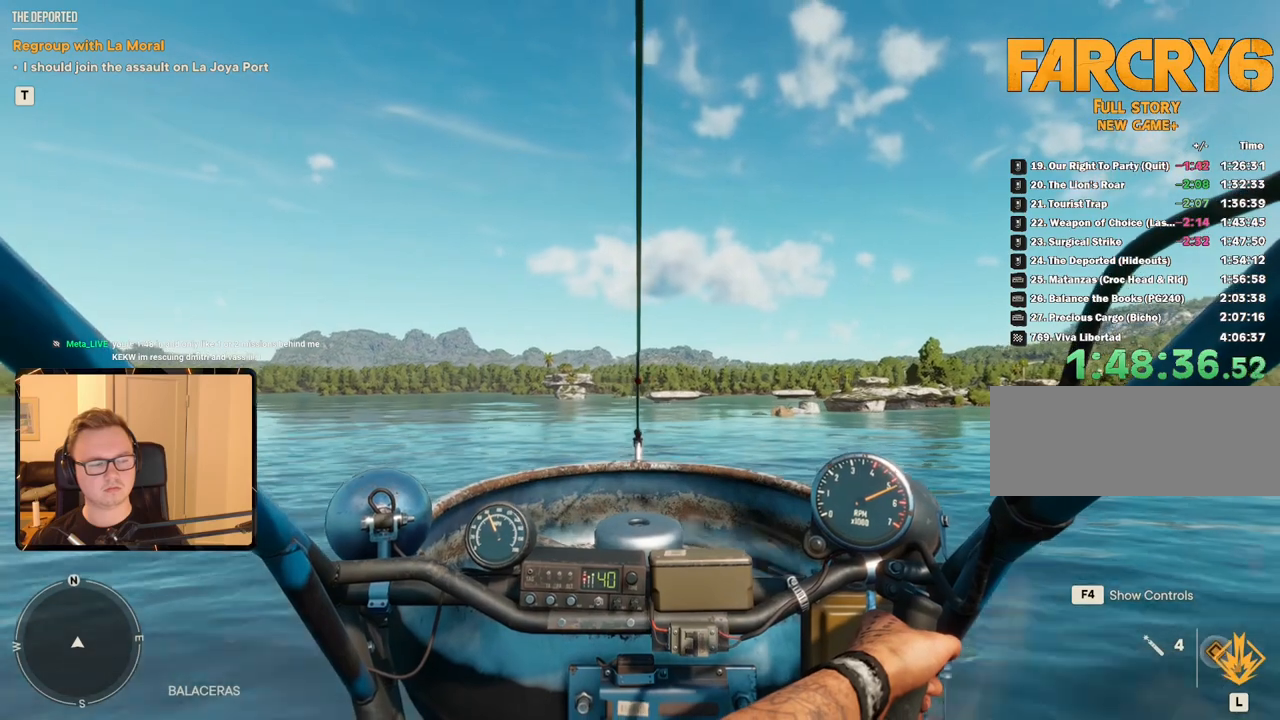
{"keys": ["d", "w"], "mouse": ["right"], "events": [[117, "mouse_right", "down"]]}
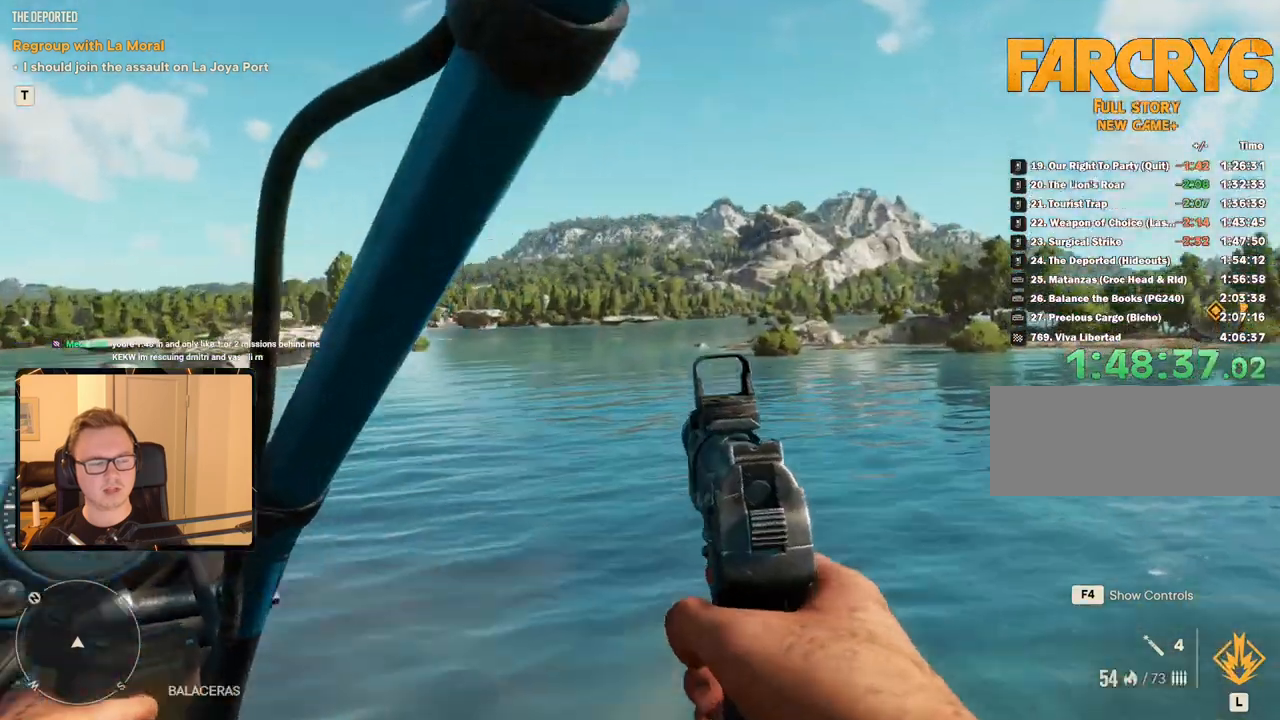
{"keys": ["d", "w"], "mouse": [], "events": [[117, "mouse_right", "up"]]}
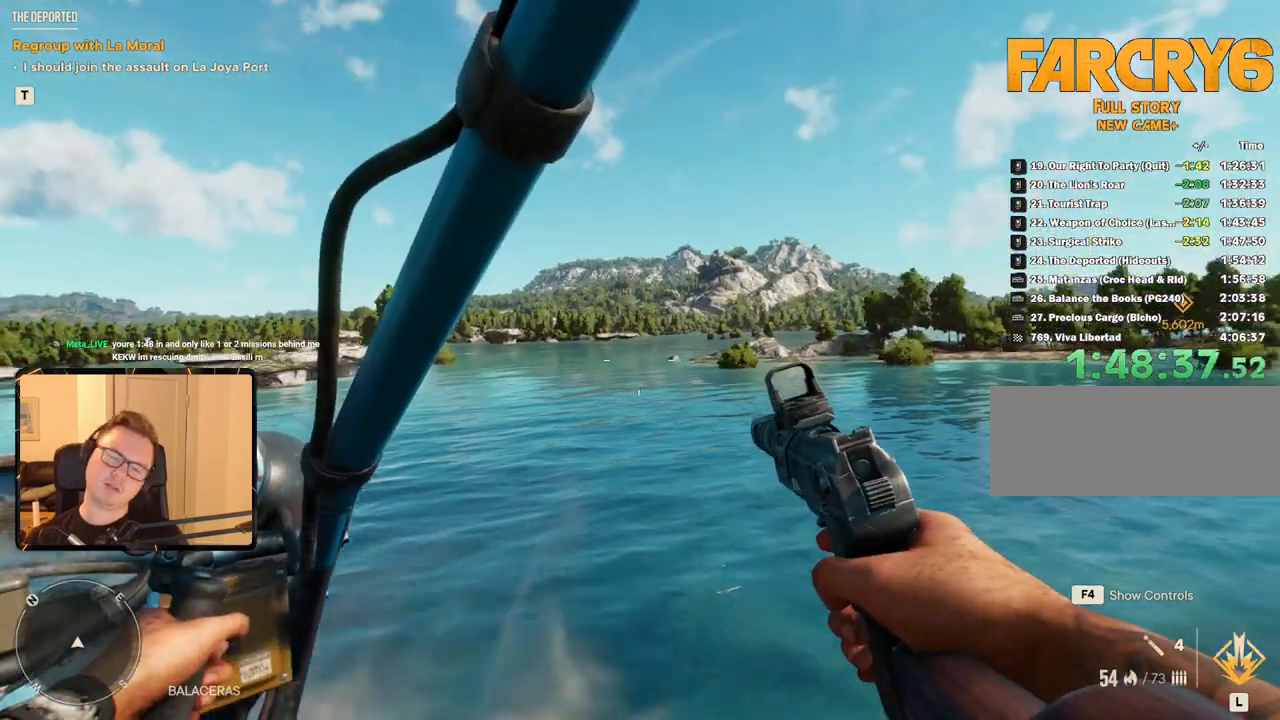
{"keys": ["d", "w"], "mouse": [], "events": []}
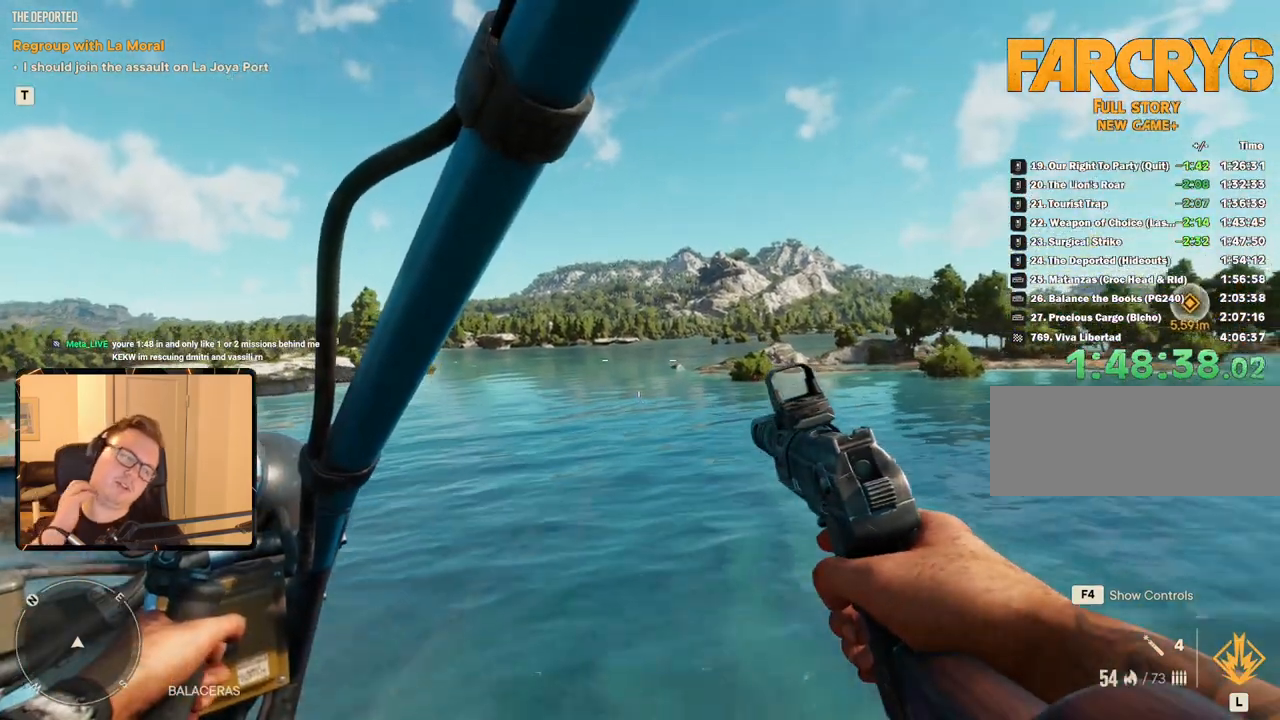
{"keys": ["d", "w"], "mouse": [], "events": []}
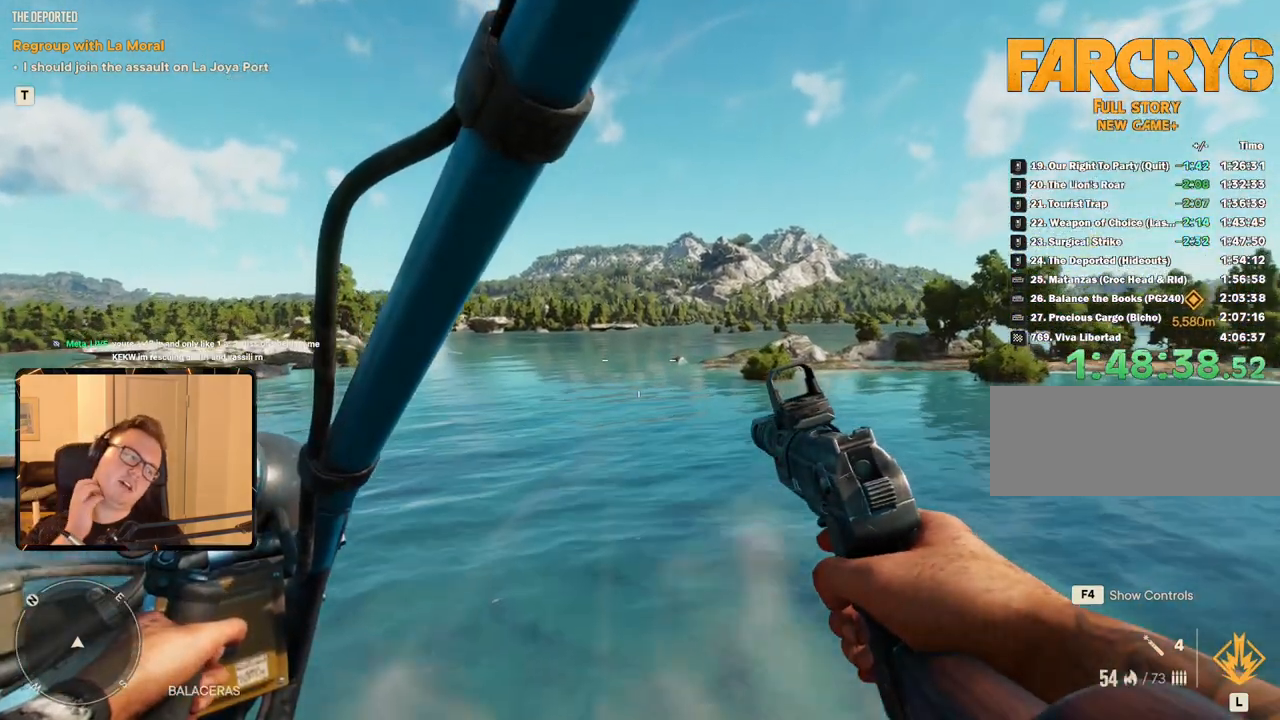
{"keys": ["d", "w"], "mouse": [], "events": []}
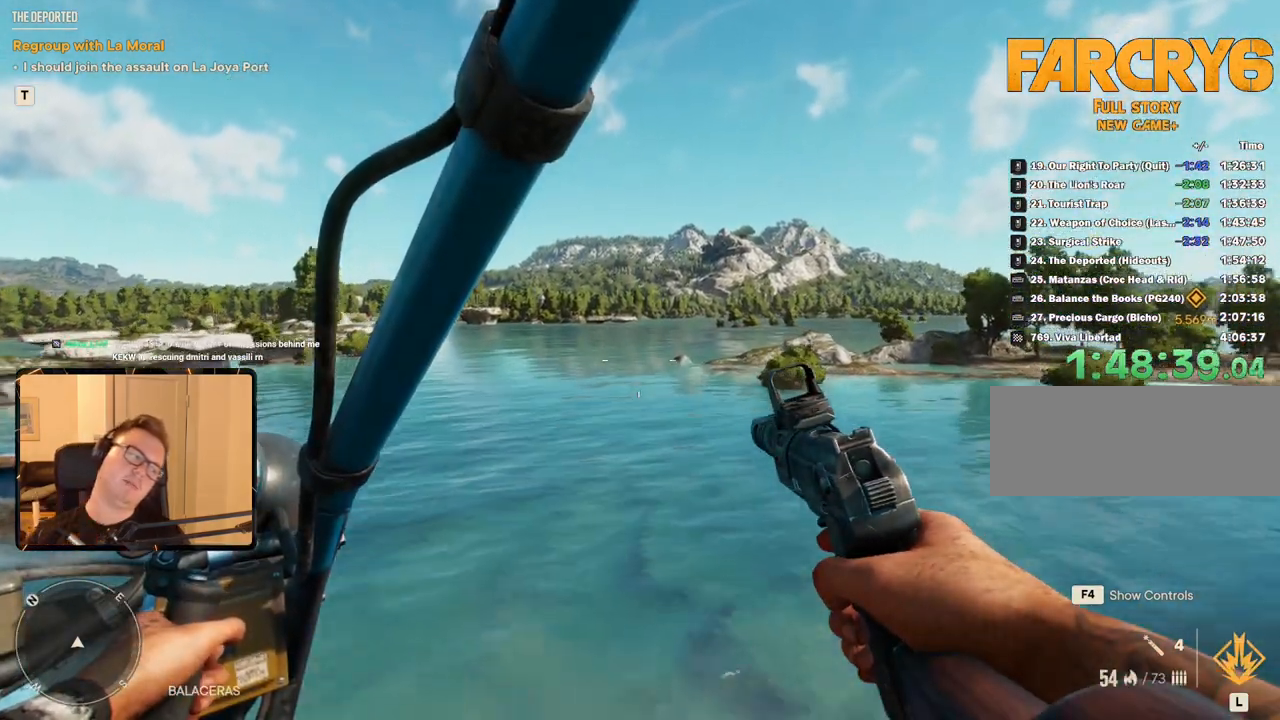
{"keys": ["d", "w"], "mouse": [], "events": []}
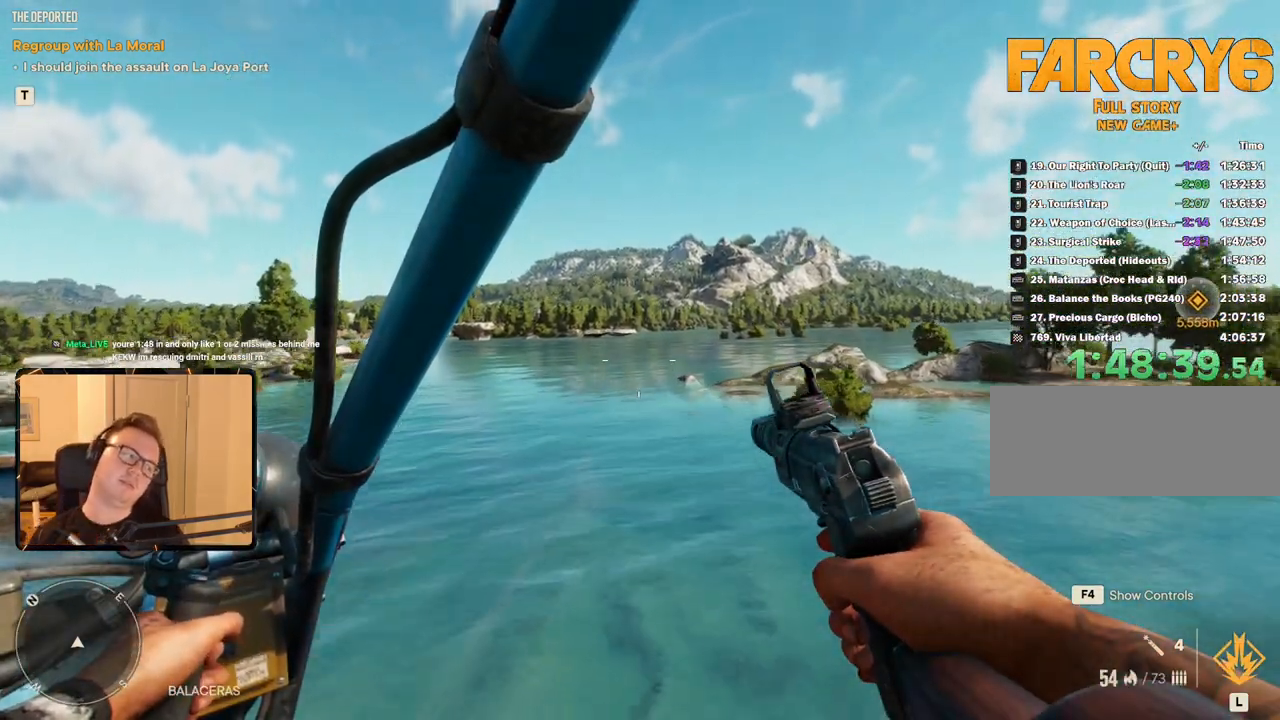
{"keys": ["d", "w"], "mouse": ["right"], "events": [[150, "mouse_right", "down"]]}
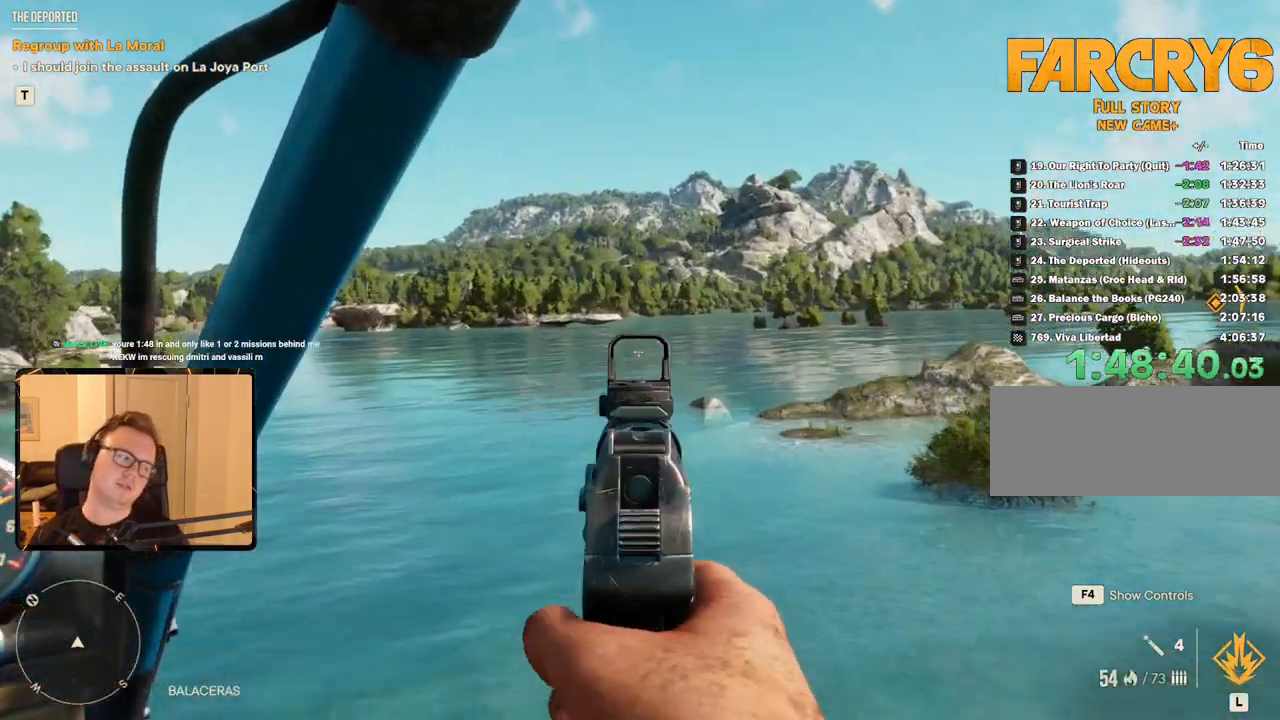
{"keys": ["d", "w"], "mouse": ["right"], "events": []}
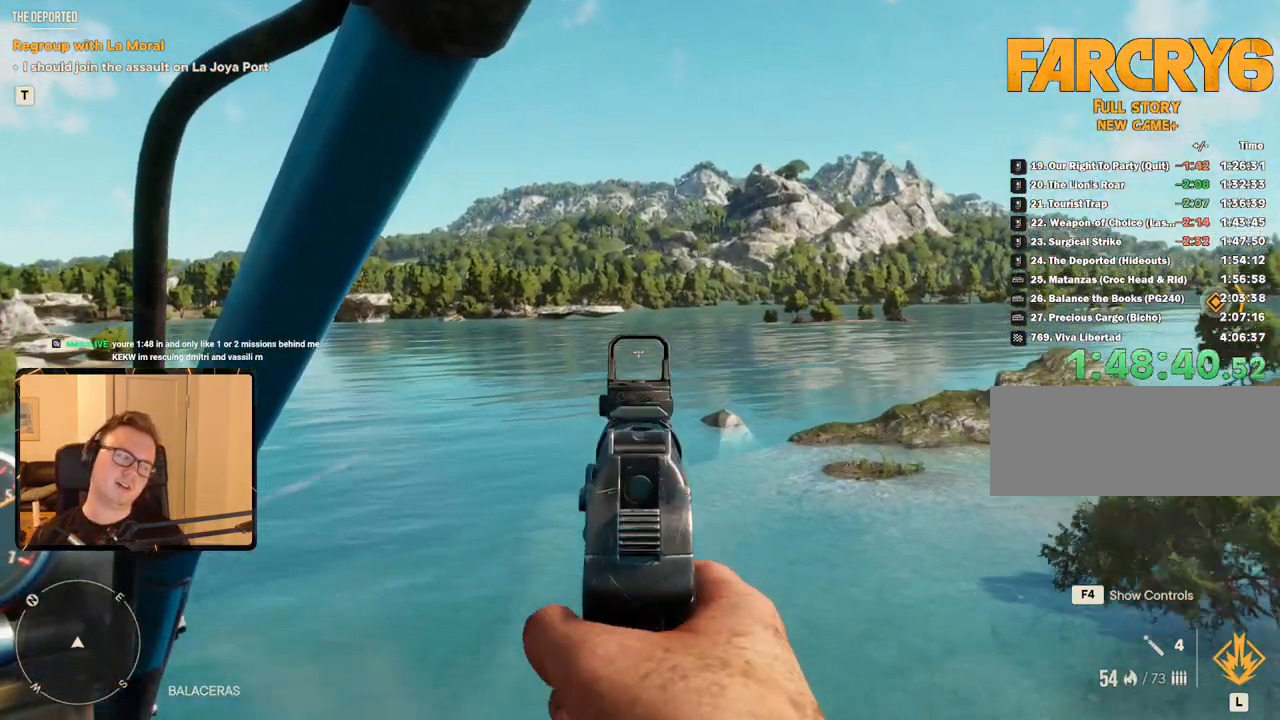
{"keys": ["d", "w"], "mouse": ["right"], "events": []}
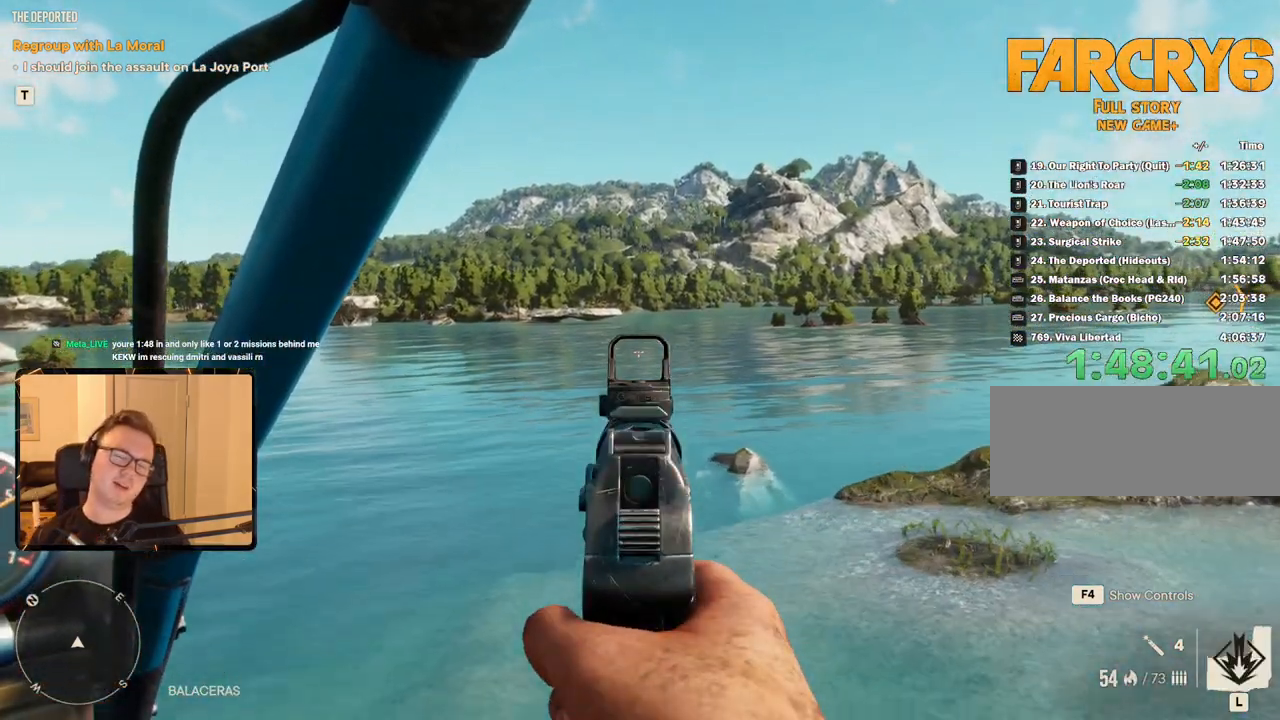
{"keys": ["d", "w"], "mouse": ["right"], "events": []}
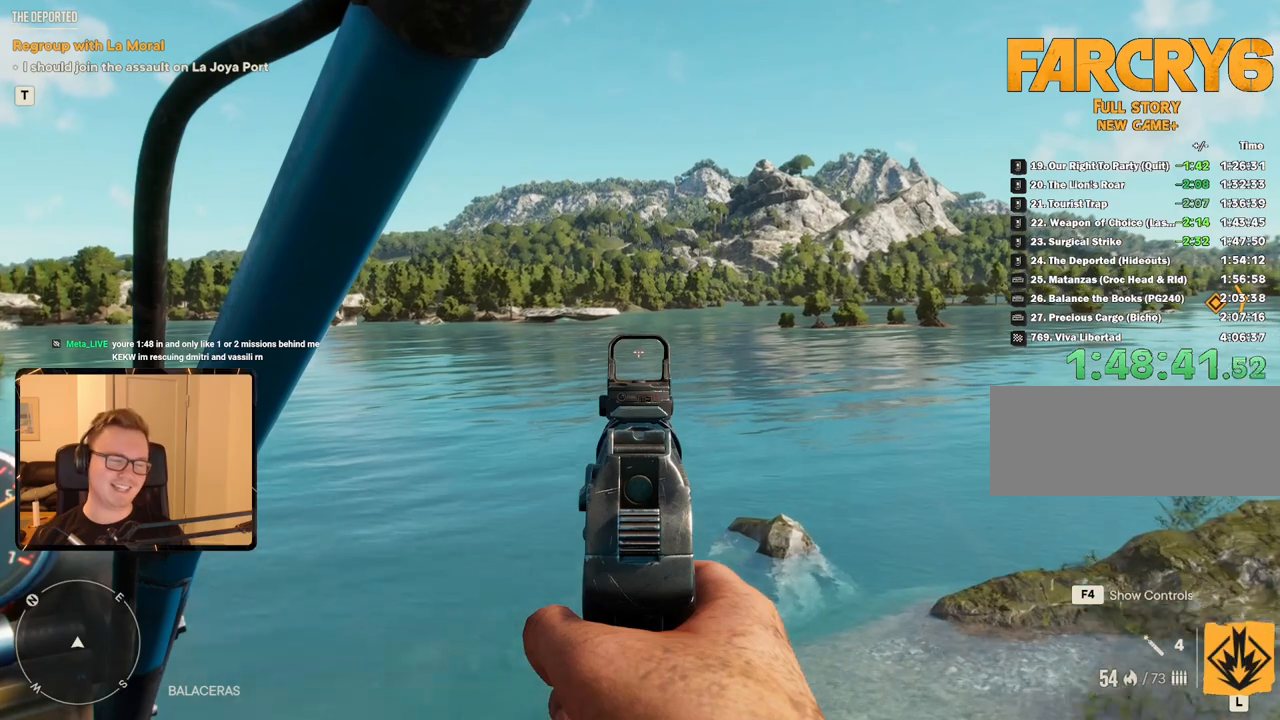
{"keys": ["d", "w"], "mouse": [], "events": [[400, "mouse_right", "up"]]}
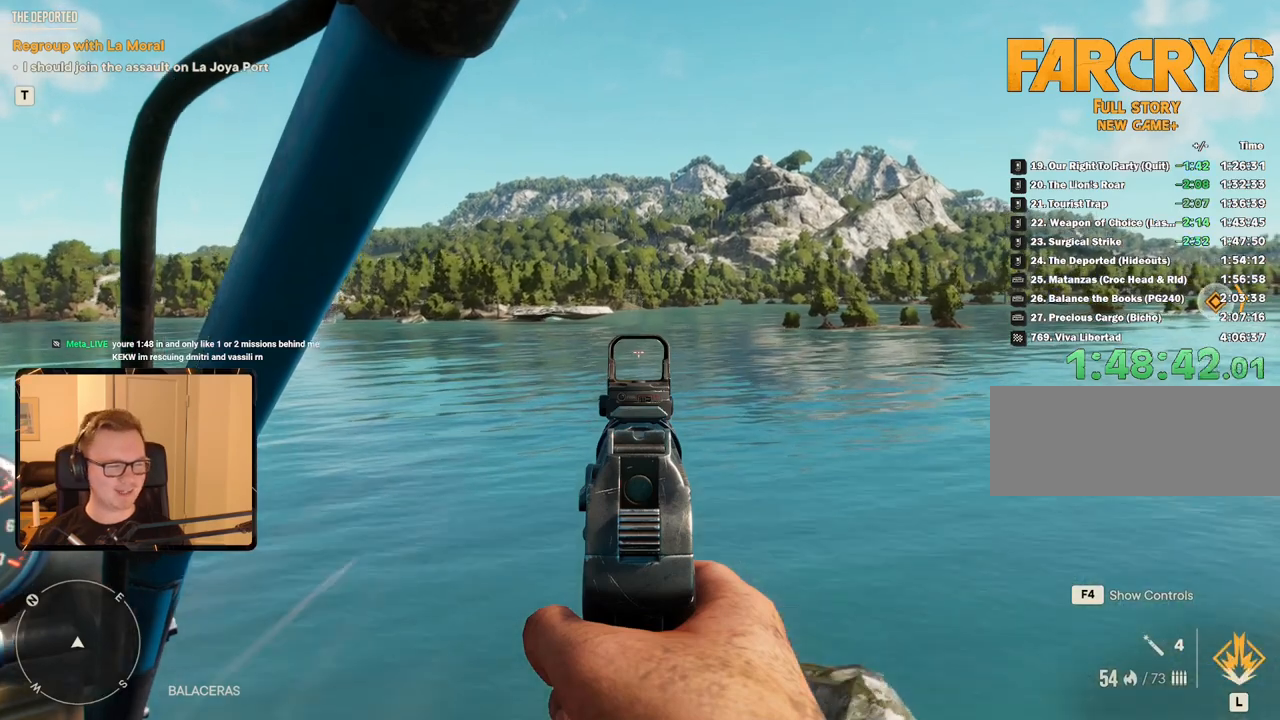
{"keys": ["d", "w"], "mouse": [], "events": []}
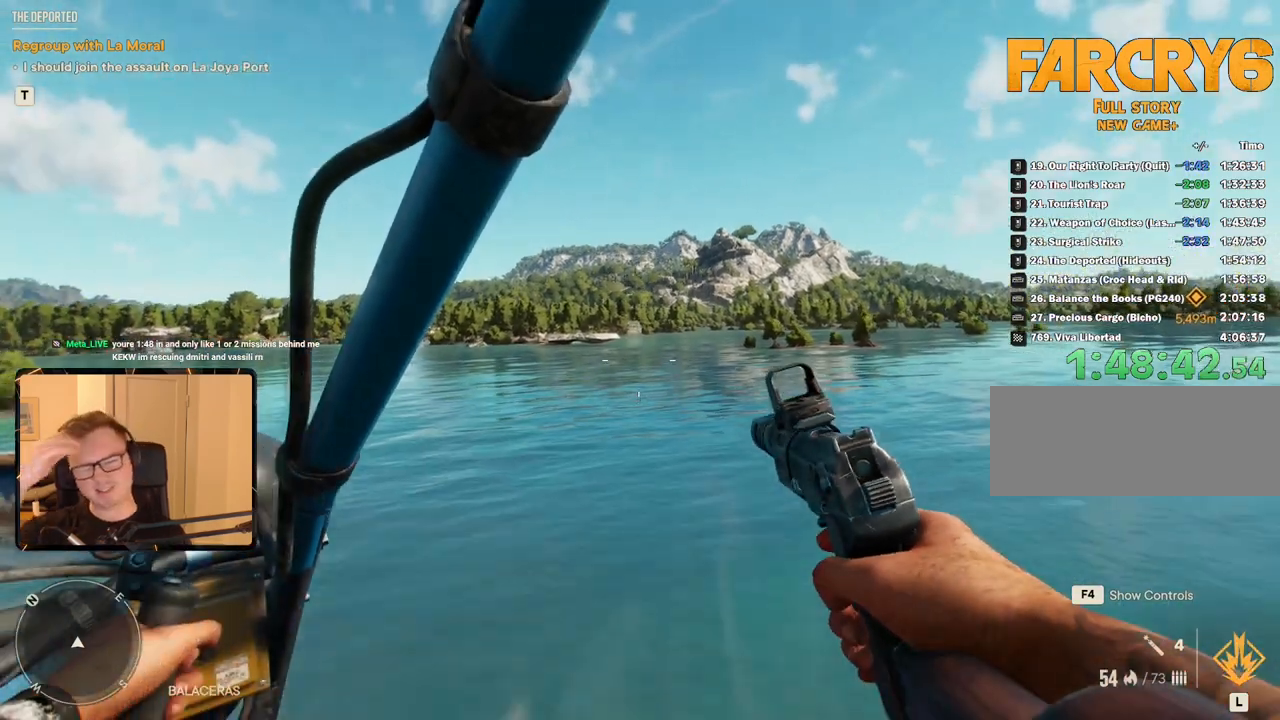
{"keys": ["d", "w"], "mouse": [], "events": []}
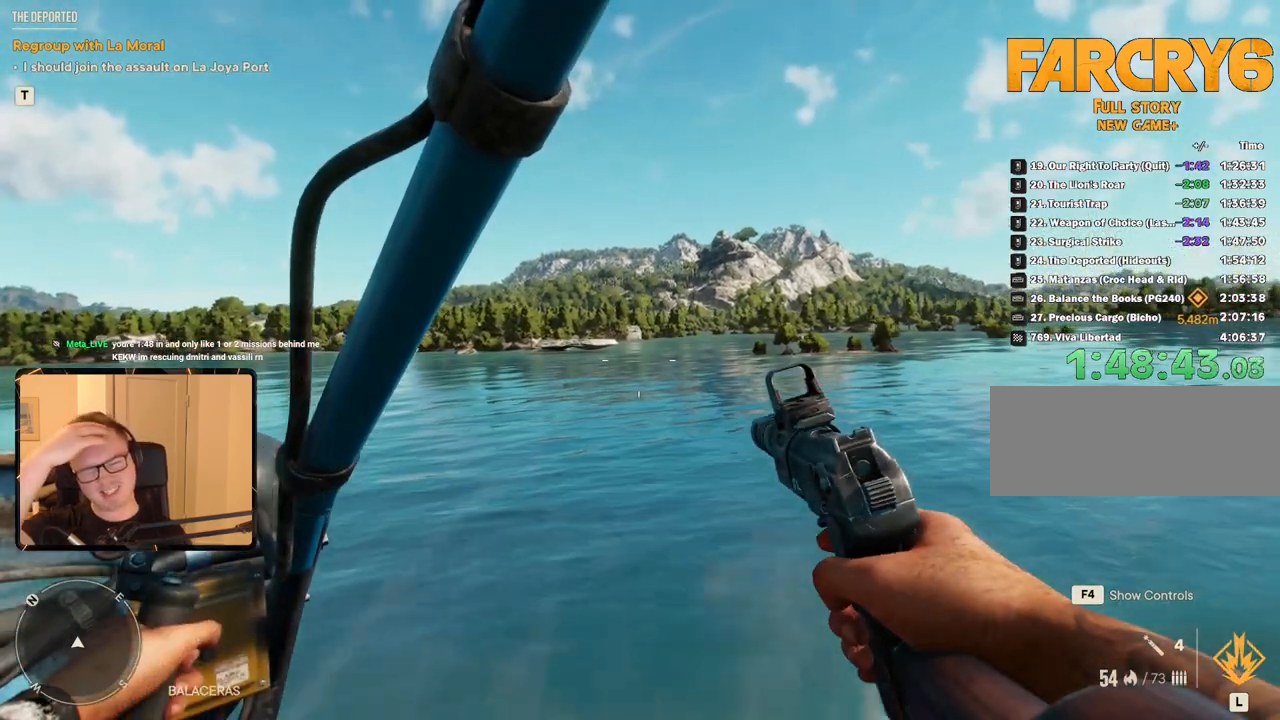
{"keys": ["d", "w"], "mouse": [], "events": []}
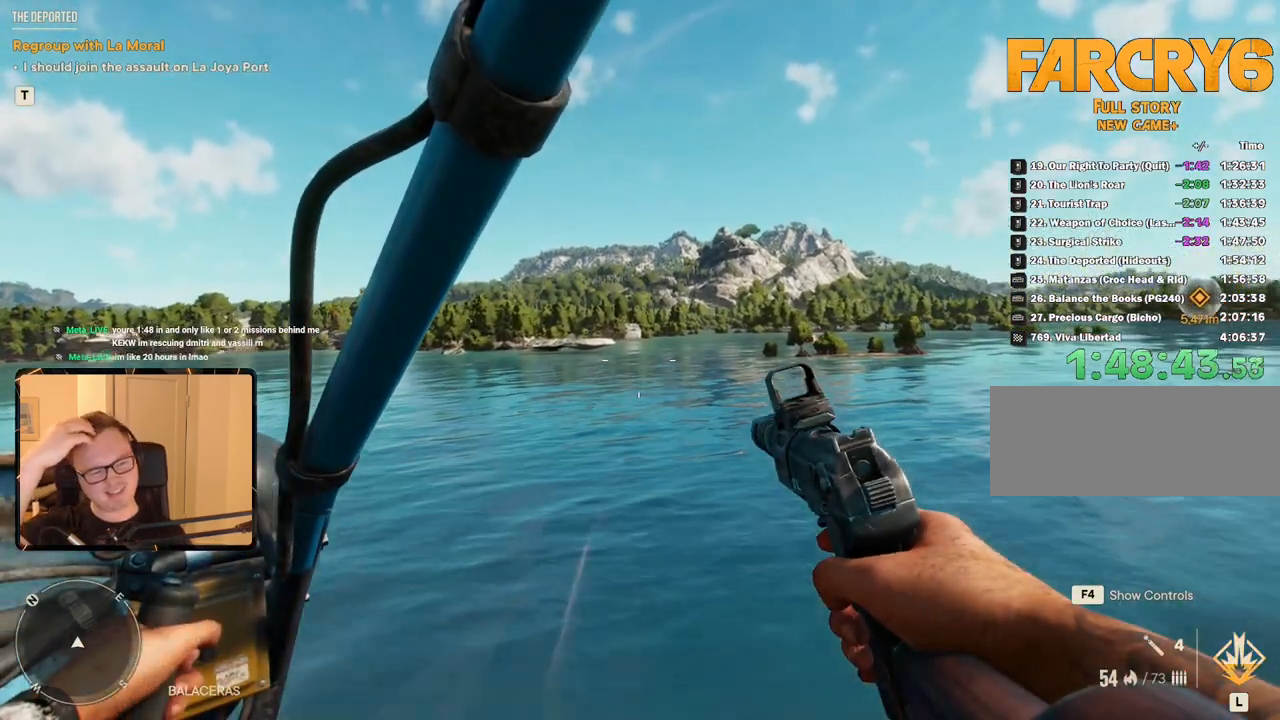
{"keys": ["d", "w"], "mouse": [], "events": []}